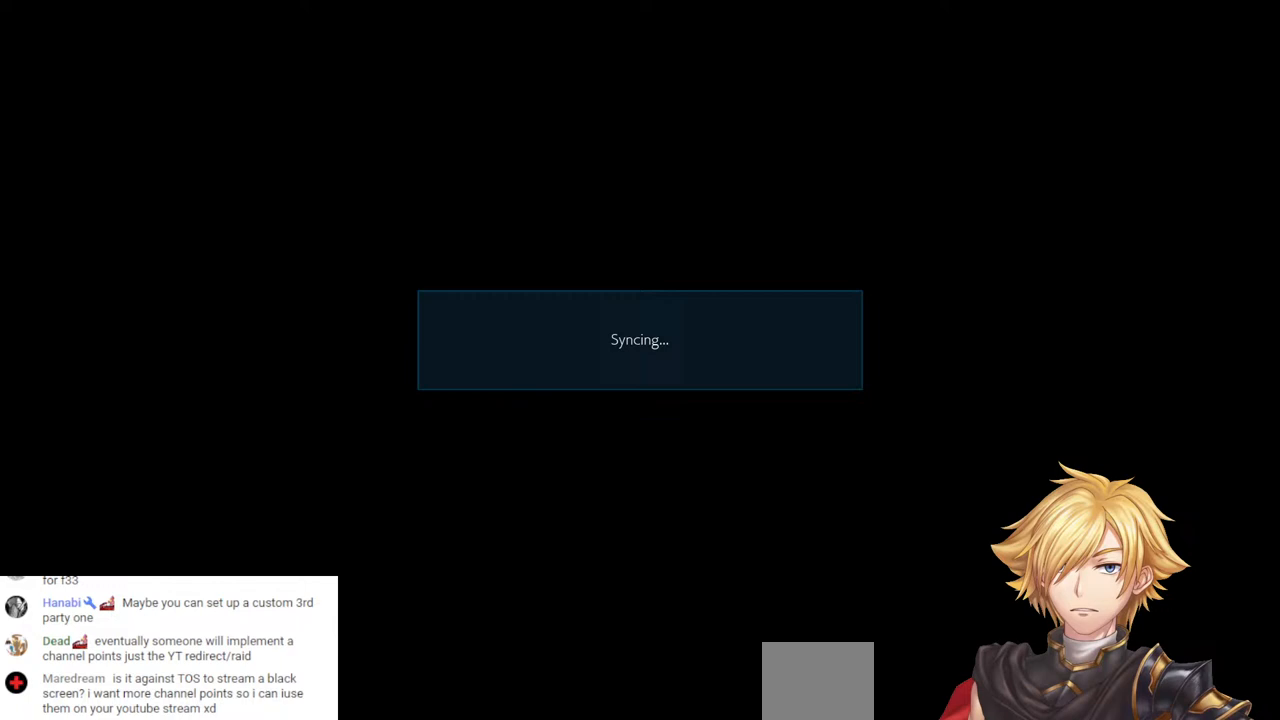
Gameplay with a controller (PlayStation layout); each line is a JSON object with the inputs held at the frame after it (dt_ms = milliseconds from this image to that frame). "events" lists button and stick changes between this image and that frame as [ms after this image, input, new state], when the widget could be followed in between. Not read: DPAD_DOWN L3 R3.
{"dt_ms": 500, "buttons": ["START"], "left_stick": "center", "right_stick": "center", "events": [[17, "START", "down"], [167, "START", "up"], [400, "START", "down"]]}
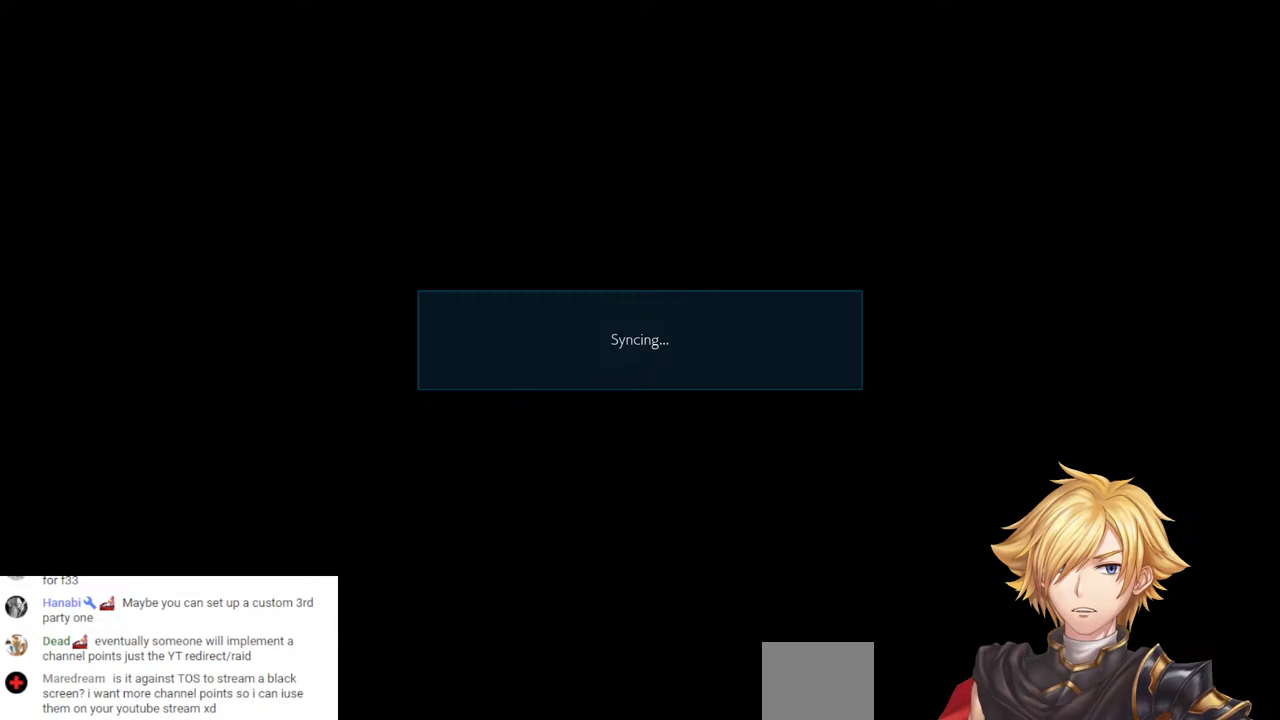
{"dt_ms": 500, "buttons": [], "left_stick": "center", "right_stick": "center", "events": [[50, "START", "up"], [267, "START", "down"], [417, "START", "up"]]}
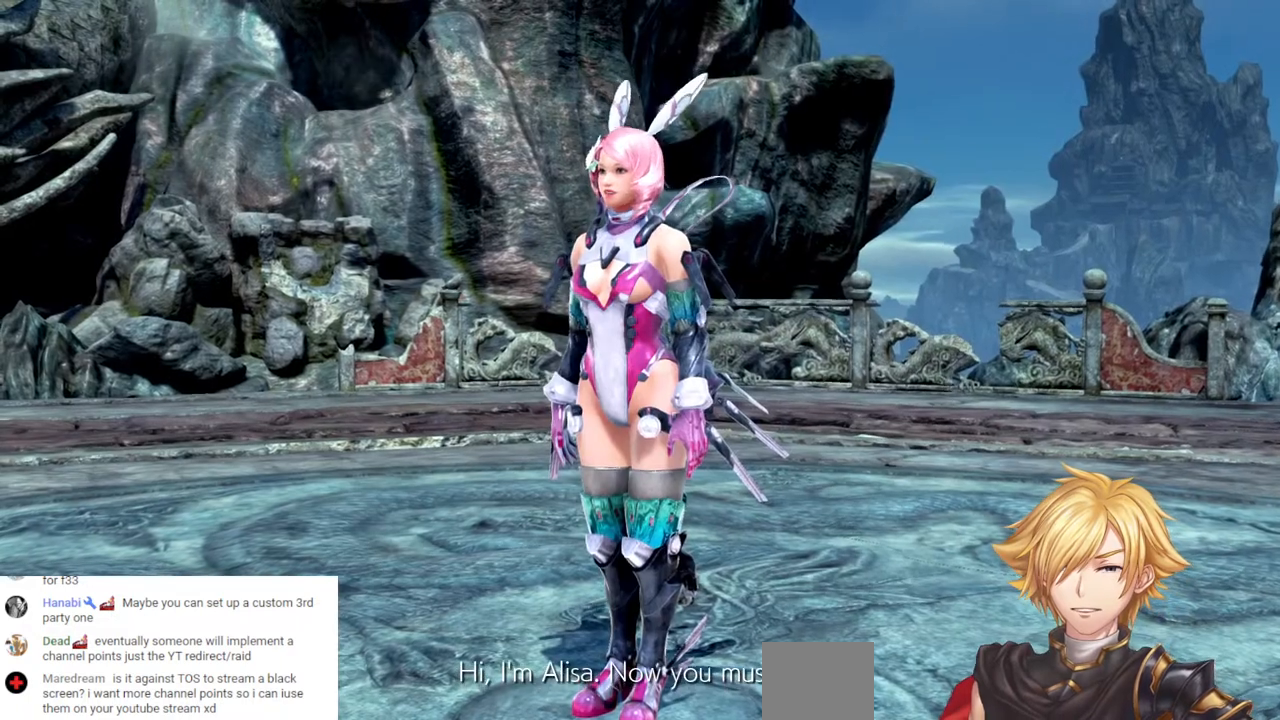
{"dt_ms": 1000, "buttons": ["DPAD_LEFT"], "left_stick": "center", "right_stick": "center", "events": [[117, "START", "down"], [233, "START", "up"], [450, "START", "down"], [600, "START", "up"], [867, "DPAD_LEFT", "down"]]}
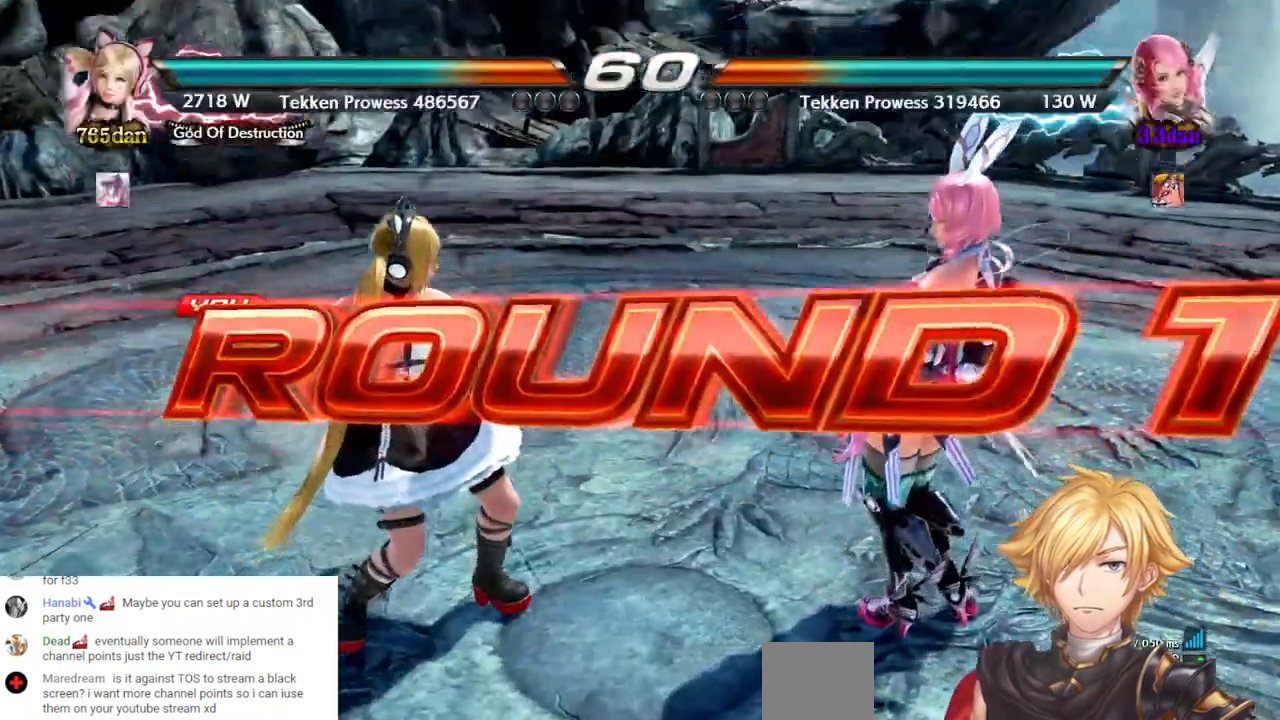
{"dt_ms": 500, "buttons": ["DPAD_LEFT"], "left_stick": "center", "right_stick": "center", "events": []}
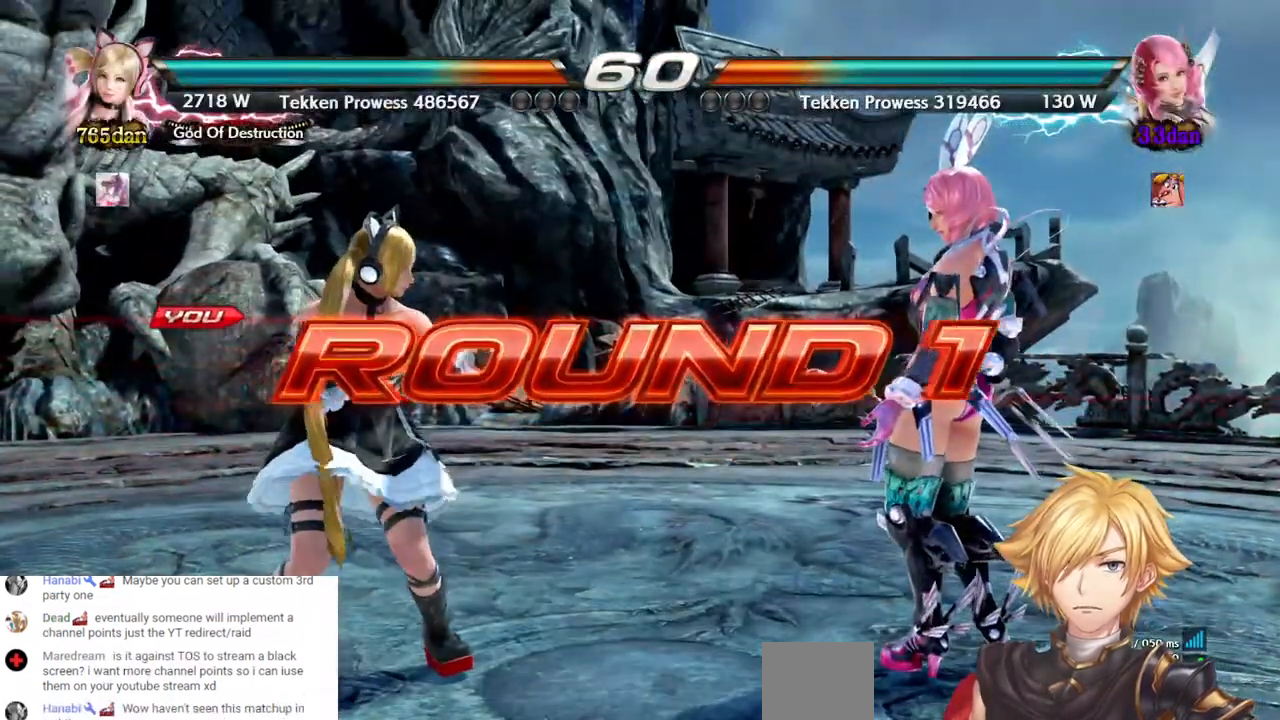
{"dt_ms": 500, "buttons": ["DPAD_LEFT"], "left_stick": "center", "right_stick": "center", "events": []}
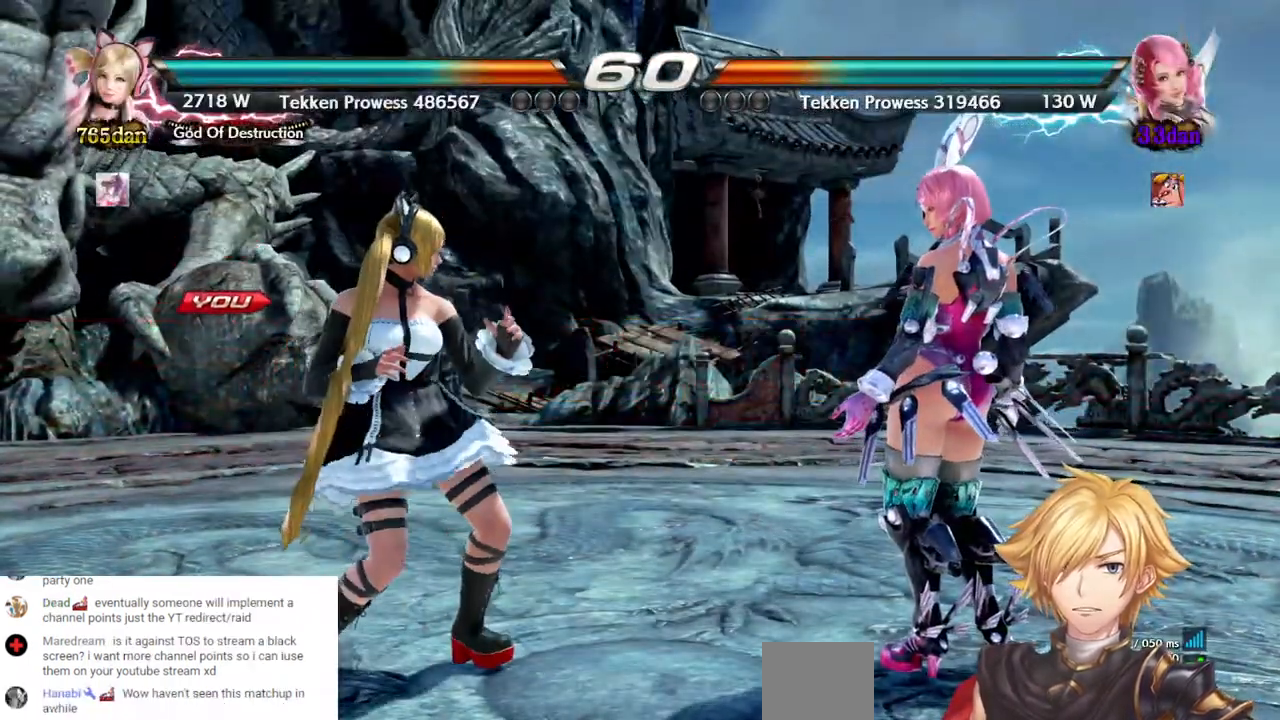
{"dt_ms": 500, "buttons": ["DPAD_LEFT"], "left_stick": "center", "right_stick": "center", "events": []}
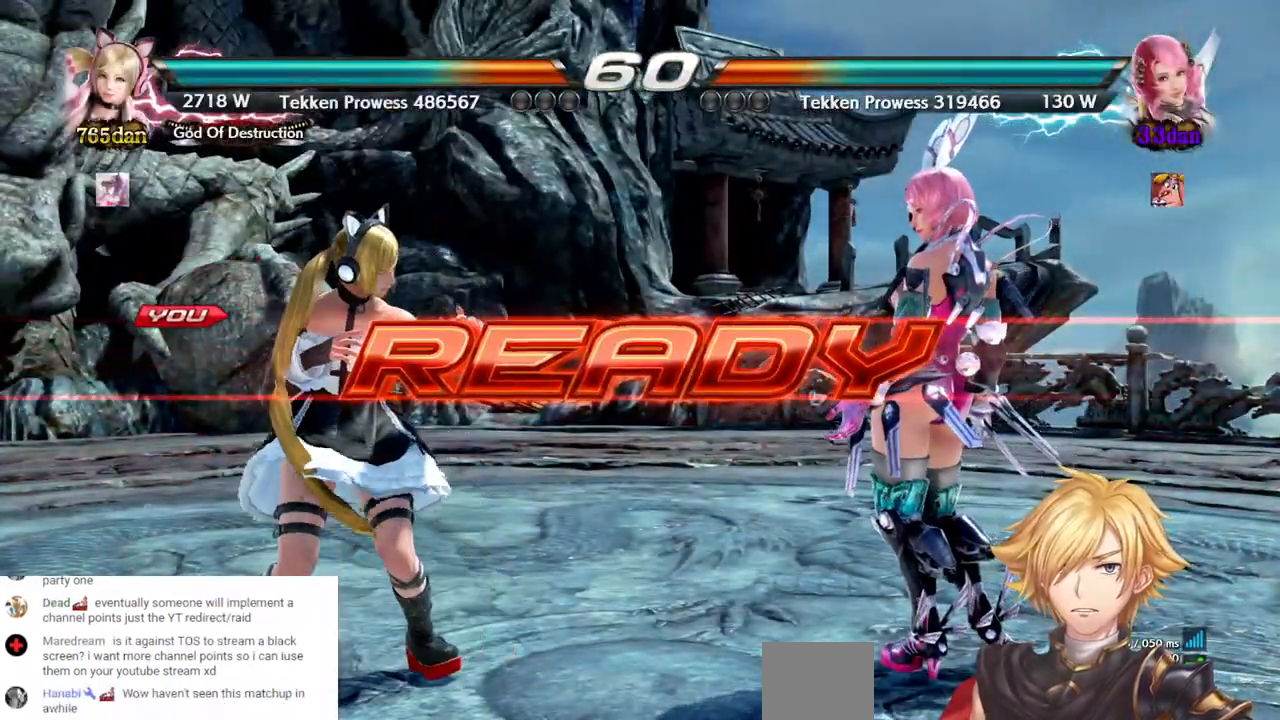
{"dt_ms": 500, "buttons": [], "left_stick": "center", "right_stick": "center", "events": [[300, "DPAD_LEFT", "up"]]}
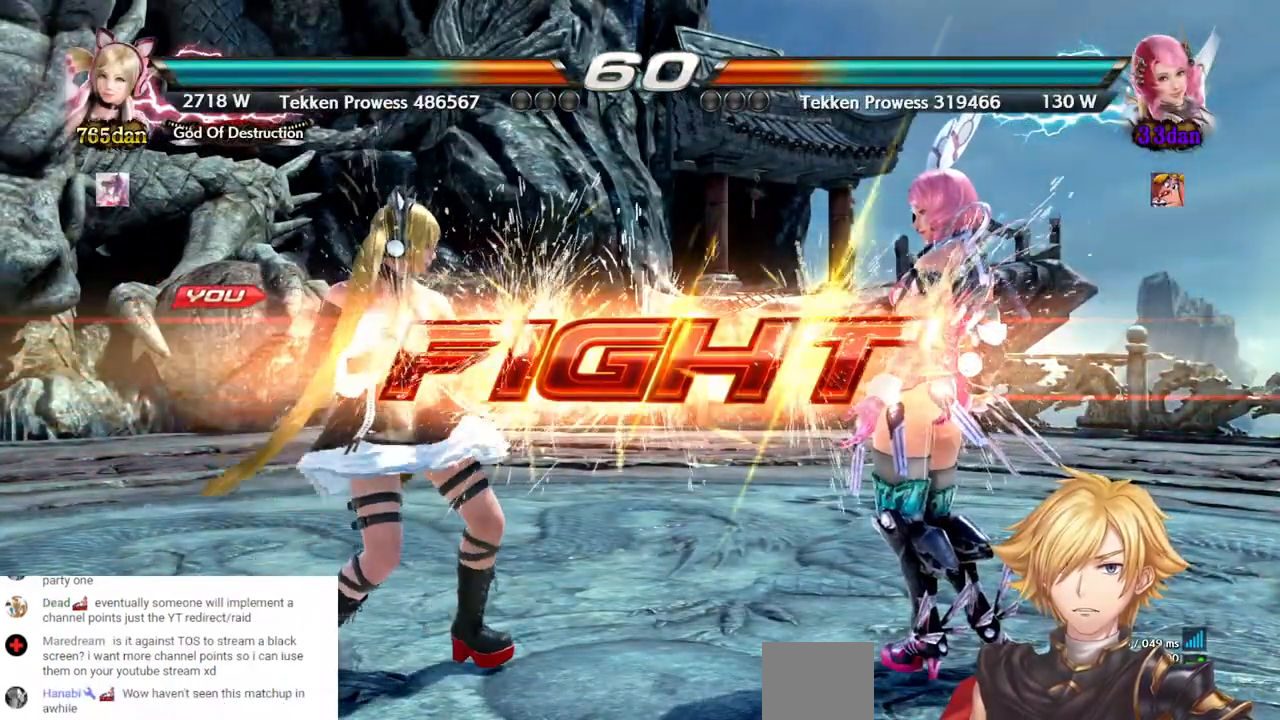
{"dt_ms": 500, "buttons": [], "left_stick": "center", "right_stick": "center", "events": [[383, "DPAD_LEFT", "down"], [467, "DPAD_LEFT", "up"]]}
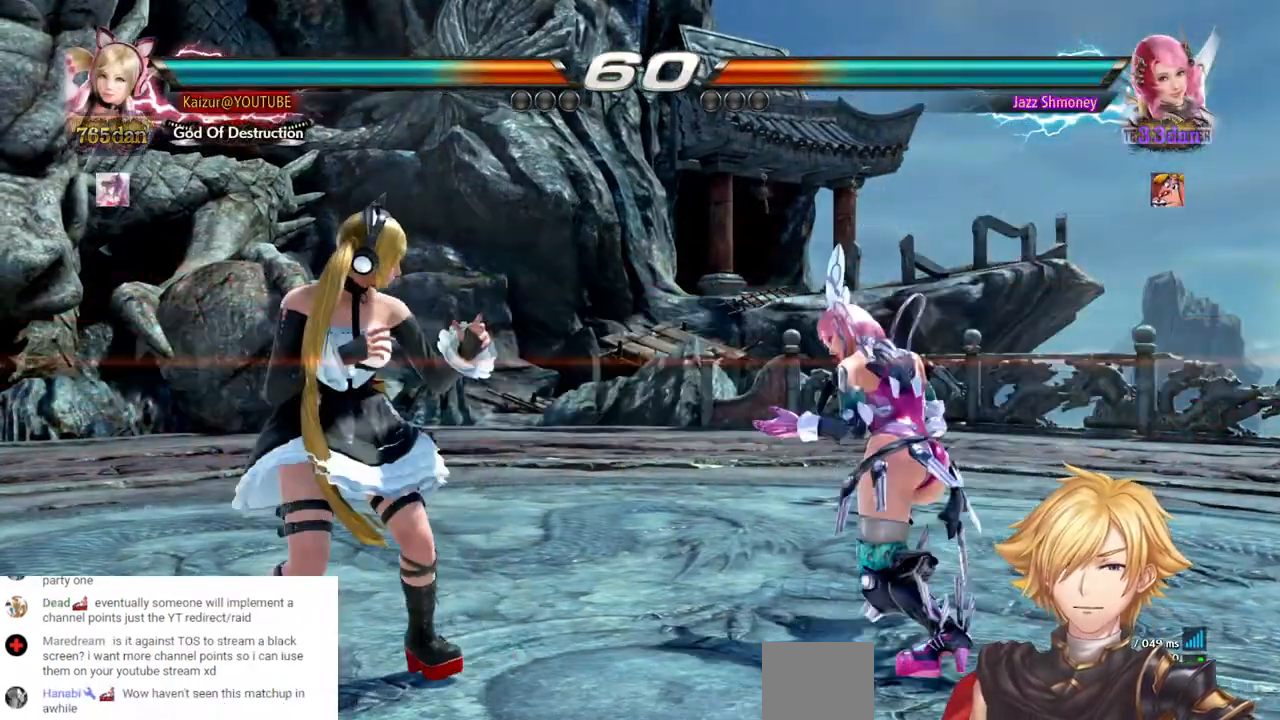
{"dt_ms": 500, "buttons": ["DPAD_RIGHT"], "left_stick": "center", "right_stick": "center", "events": [[17, "DPAD_LEFT", "down"], [133, "DPAD_LEFT", "up"], [250, "DPAD_RIGHT", "down"], [317, "DPAD_RIGHT", "up"], [367, "DPAD_RIGHT", "down"]]}
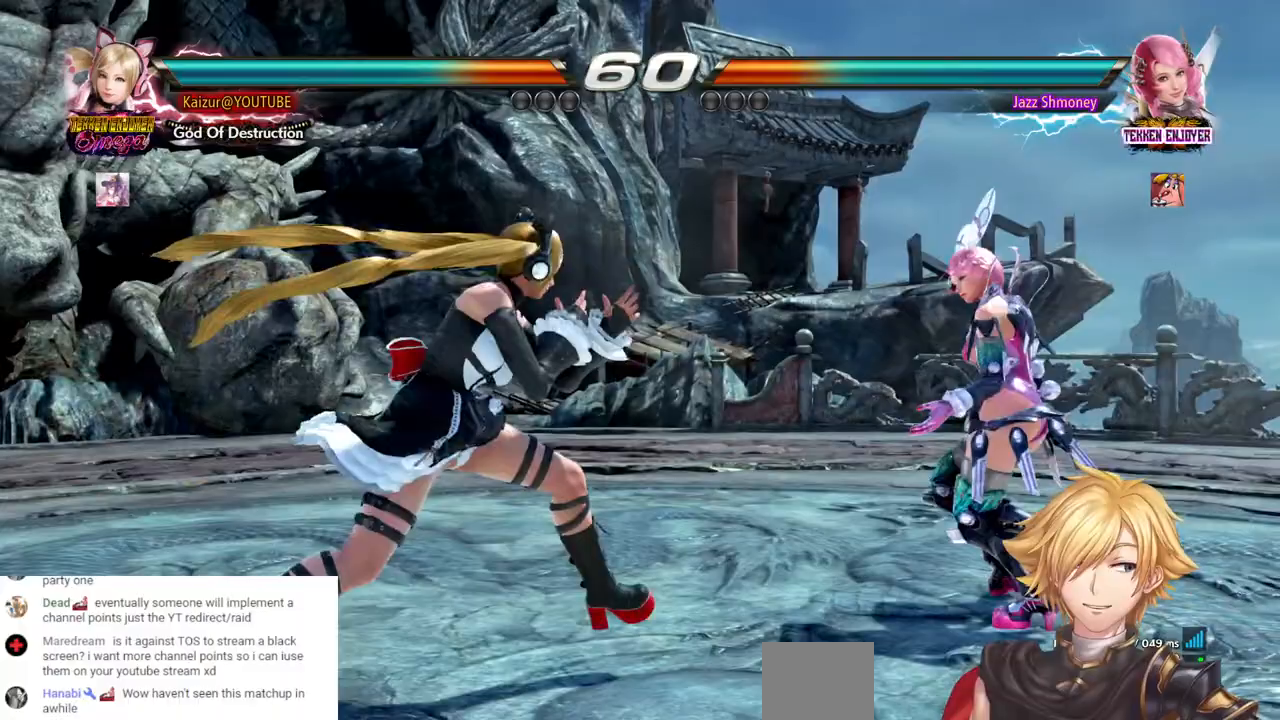
{"dt_ms": 500, "buttons": ["CIRCLE", "DPAD_LEFT"], "left_stick": "center", "right_stick": "center", "events": [[217, "DPAD_RIGHT", "up"], [267, "DPAD_LEFT", "down"], [317, "CIRCLE", "down"]]}
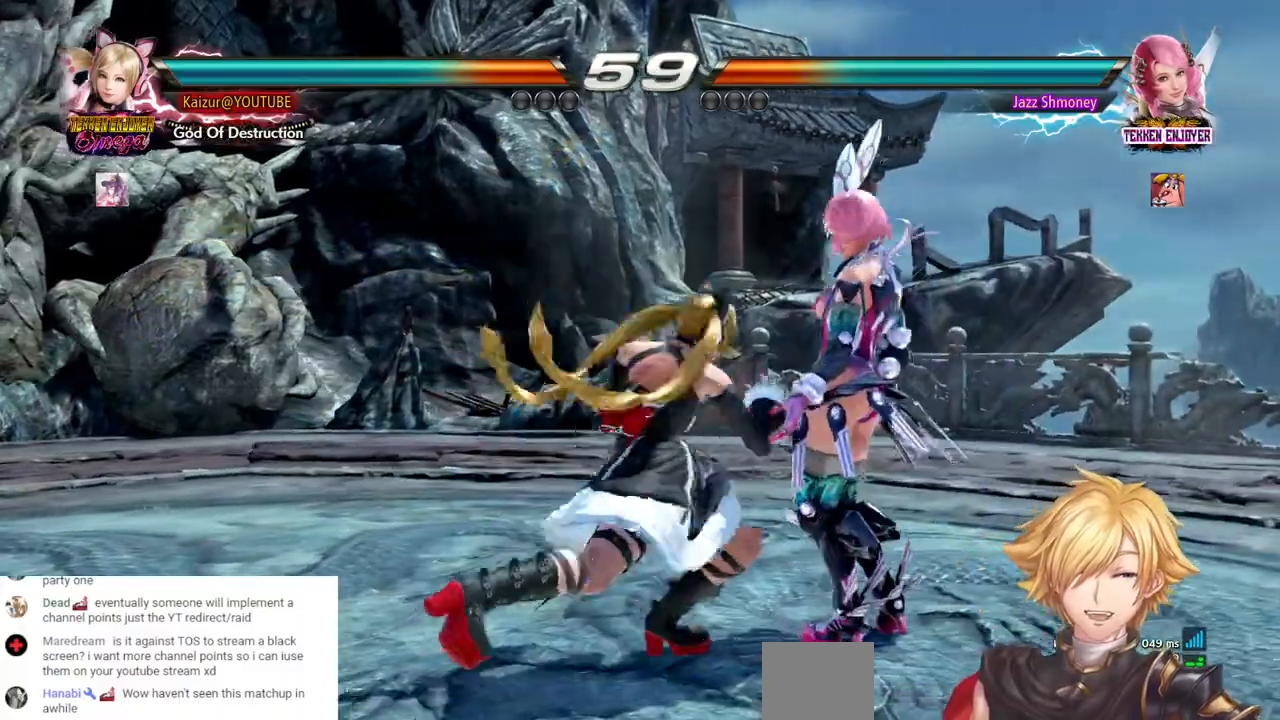
{"dt_ms": 500, "buttons": [], "left_stick": "center", "right_stick": "center", "events": [[367, "CIRCLE", "up"], [450, "DPAD_LEFT", "up"]]}
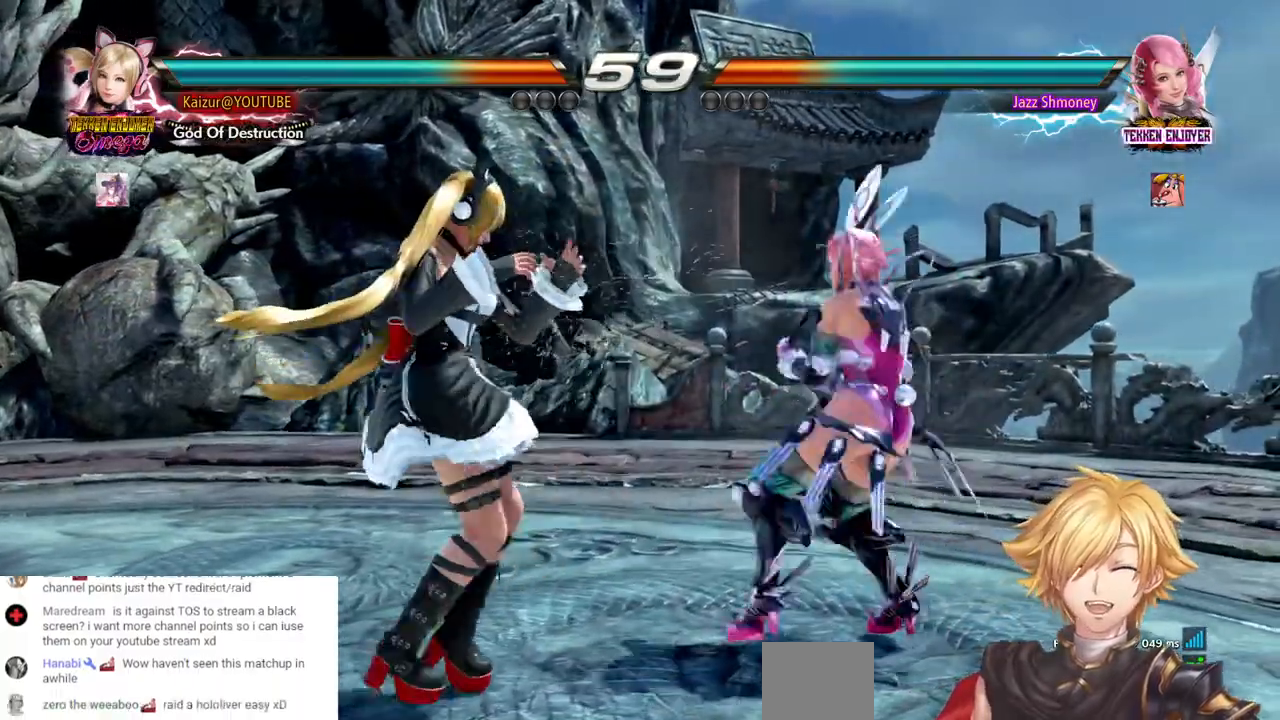
{"dt_ms": 500, "buttons": [], "left_stick": "center", "right_stick": "center", "events": [[33, "DPAD_RIGHT", "down"], [450, "DPAD_RIGHT", "up"]]}
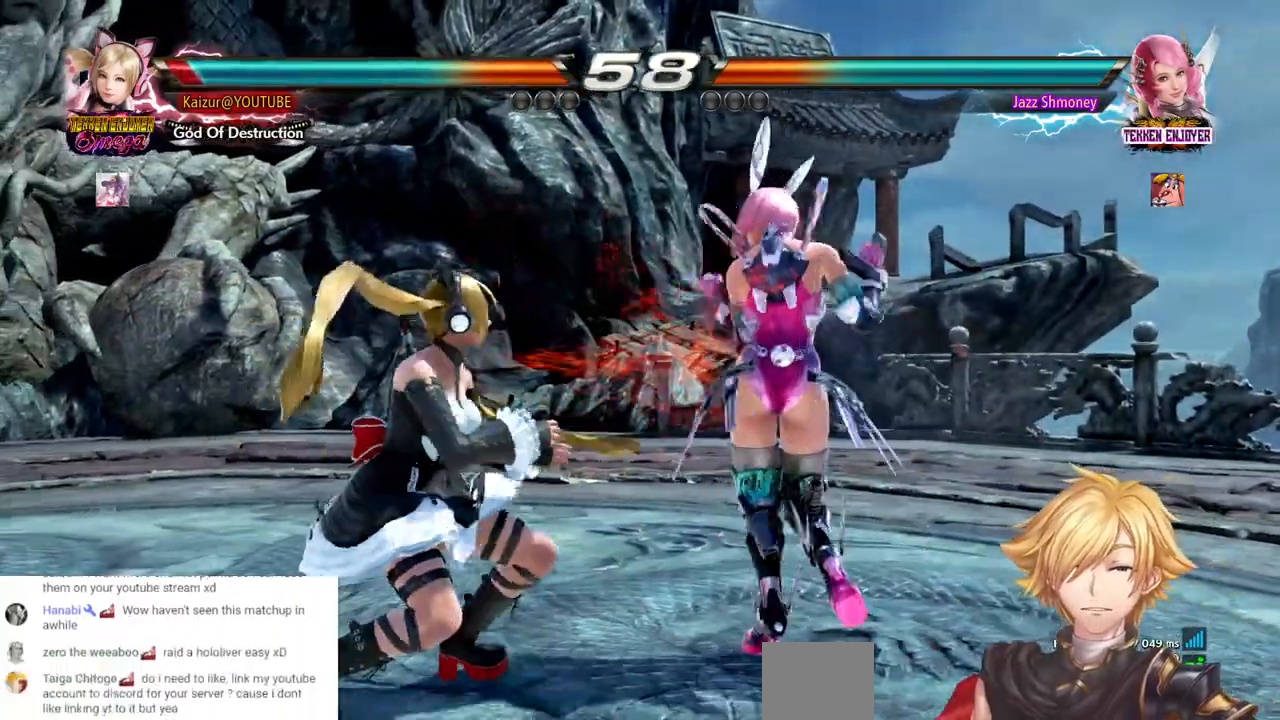
{"dt_ms": 500, "buttons": ["DPAD_LEFT"], "left_stick": "center", "right_stick": "center", "events": [[33, "DPAD_LEFT", "down"]]}
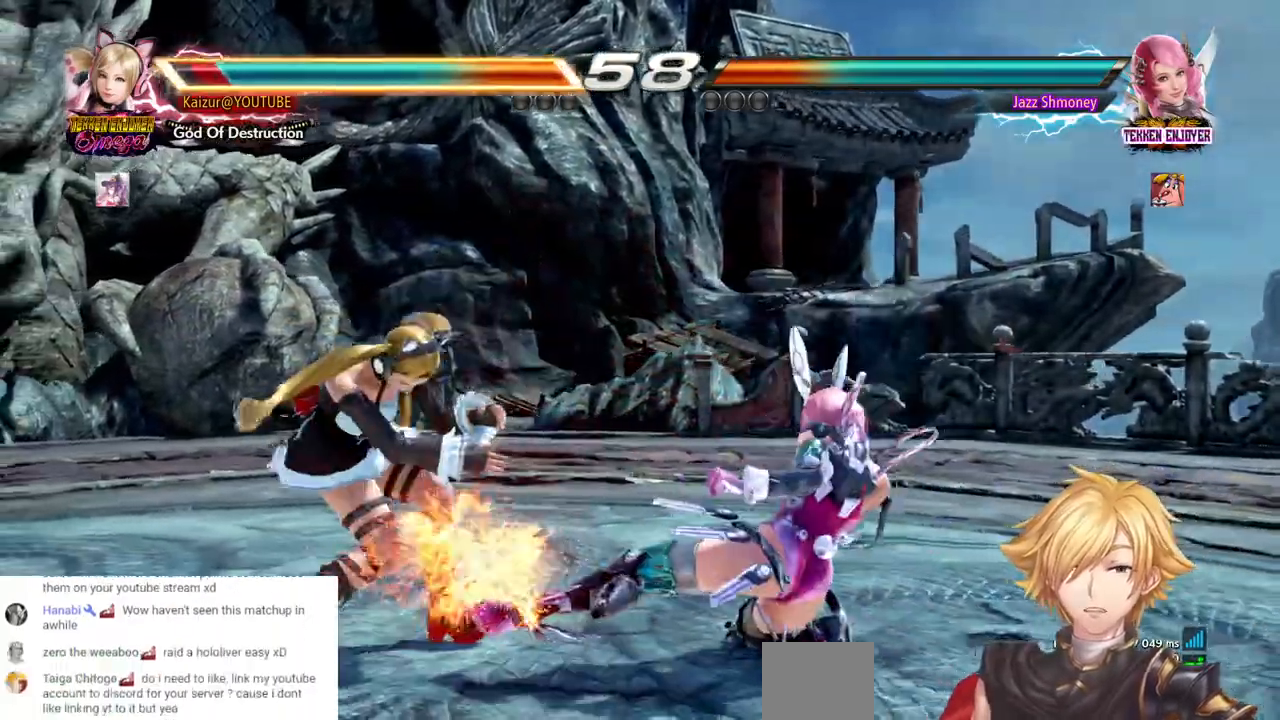
{"dt_ms": 500, "buttons": ["CROSS", "DPAD_LEFT"], "left_stick": "center", "right_stick": "center", "events": [[133, "DPAD_LEFT", "up"], [250, "DPAD_LEFT", "down"], [317, "CROSS", "down"]]}